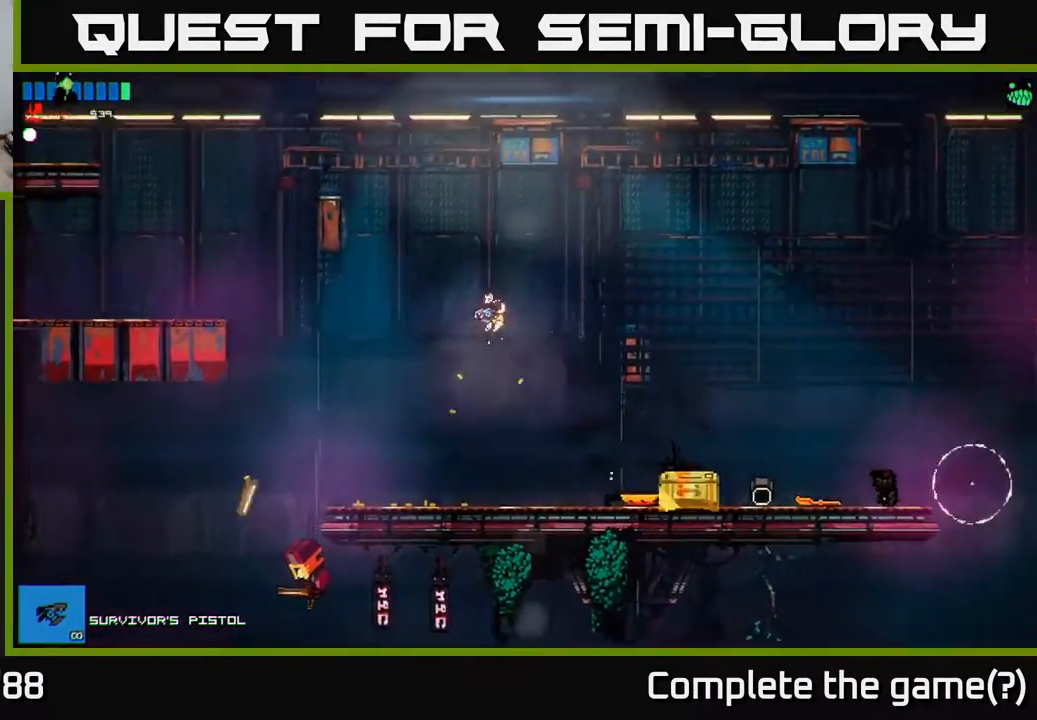
Gameplay with a controller (Xbox layout); each line is a JSON object with the inputs held at the frame after it. "events" lists button and stick changes between this image and that frame as [ms after this image, input, new state], when the widget could be followed in between.
{"buttons": [], "left_stick": "right", "right_stick": "center", "events": [[17, "left_stick", "right"]]}
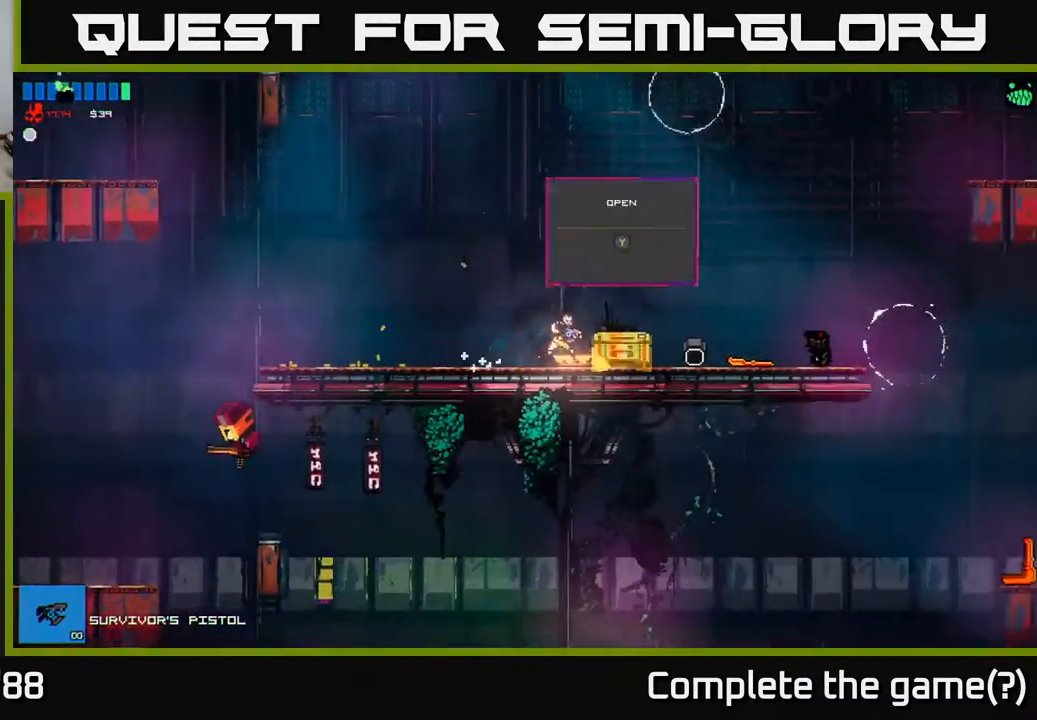
{"buttons": [], "left_stick": "left", "right_stick": "up-right", "events": [[33, "Y", "down"], [117, "Y", "up"], [333, "left_stick", "up"], [383, "left_stick", "left"], [450, "right_stick", "up-right"]]}
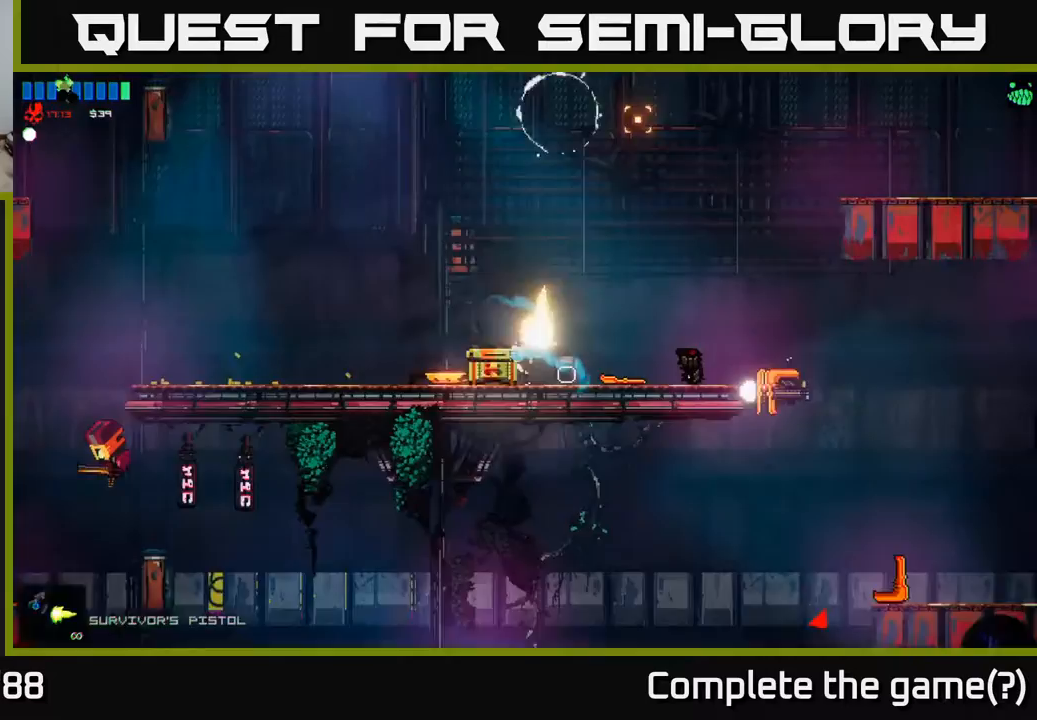
{"buttons": [], "left_stick": "center", "right_stick": "up-right", "events": [[133, "left_stick", "center"]]}
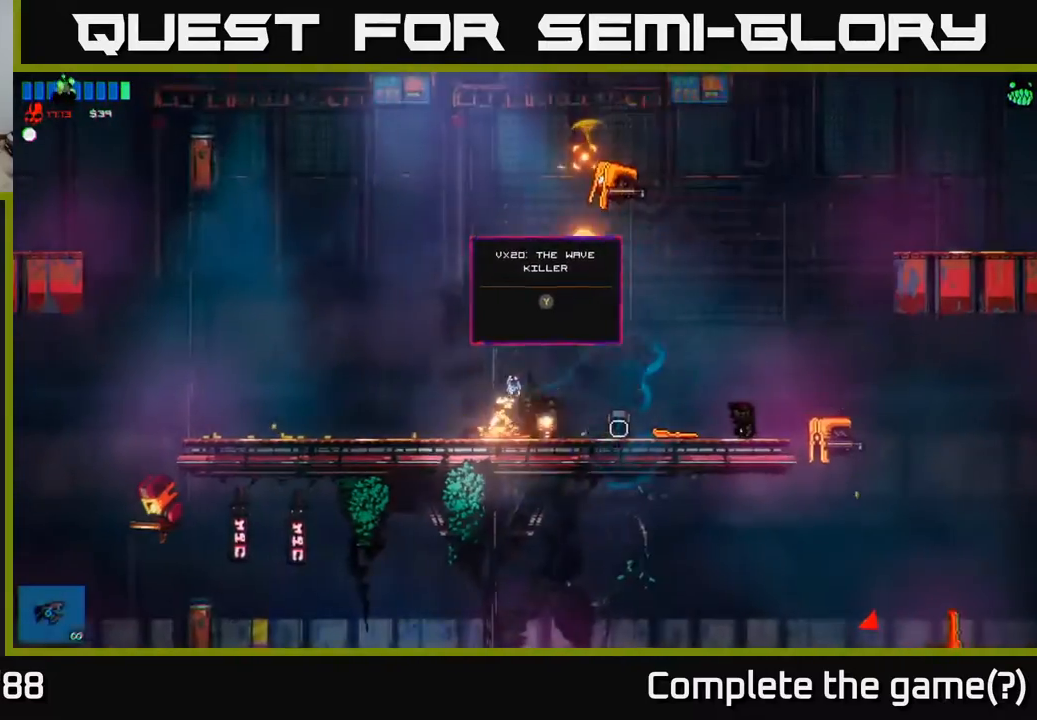
{"buttons": [], "left_stick": "right", "right_stick": "up-right", "events": [[100, "left_stick", "left"], [233, "left_stick", "center"], [467, "left_stick", "right"]]}
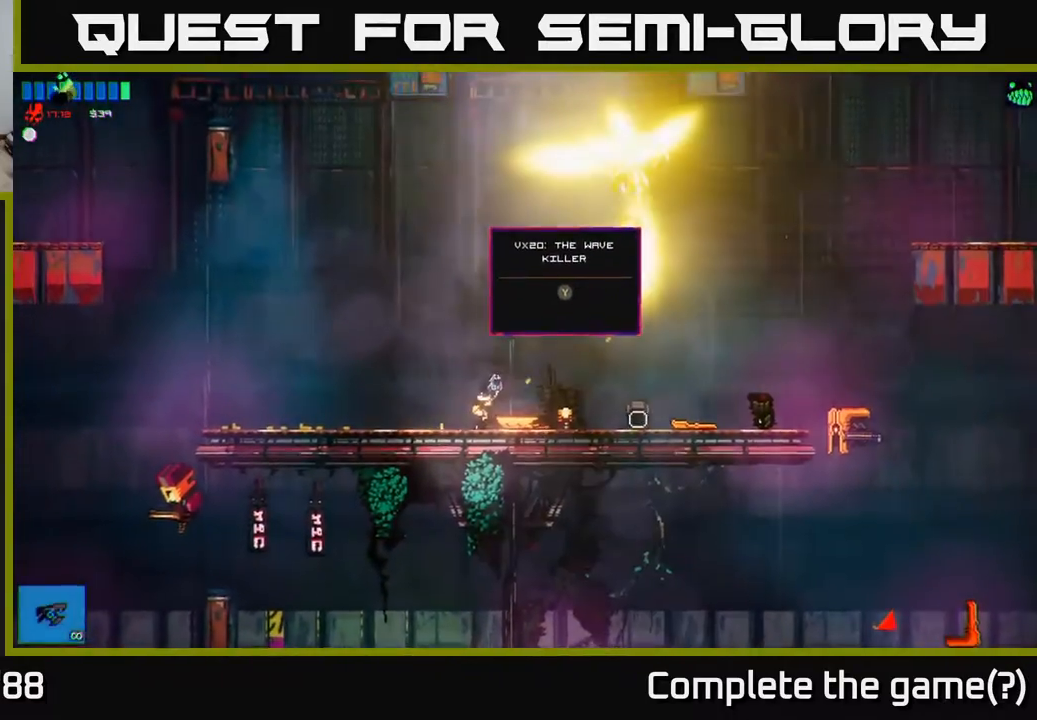
{"buttons": [], "left_stick": "right", "right_stick": "center", "events": [[133, "right_stick", "center"], [167, "Y", "down"], [267, "Y", "up"]]}
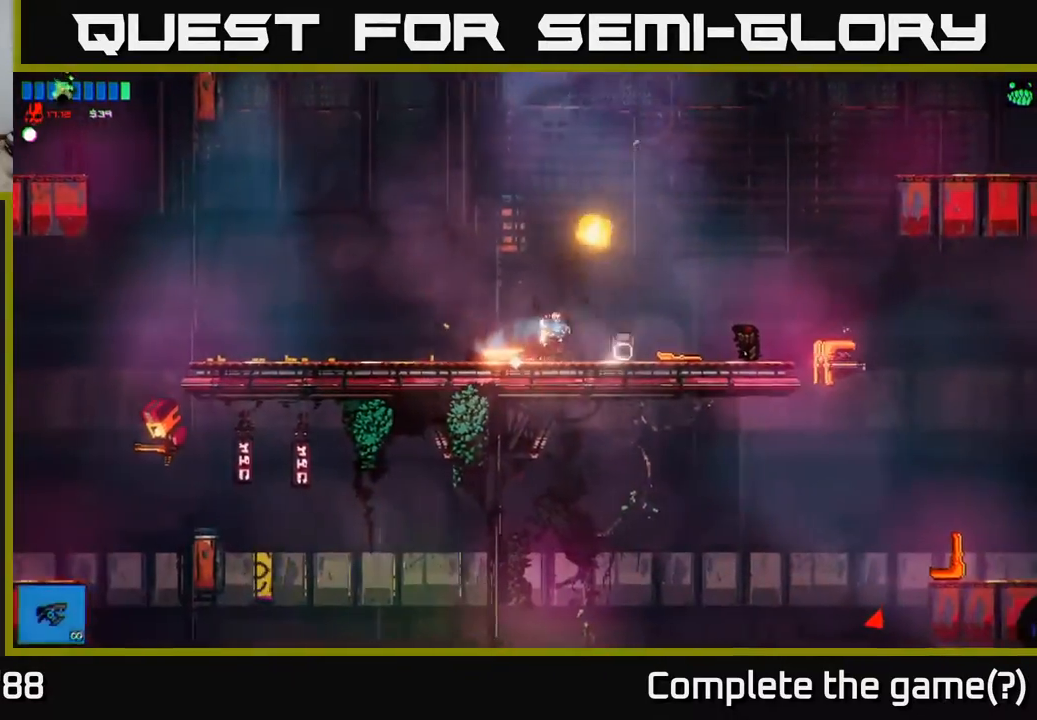
{"buttons": [], "left_stick": "center", "right_stick": "right", "events": [[50, "right_stick", "right"], [483, "left_stick", "center"]]}
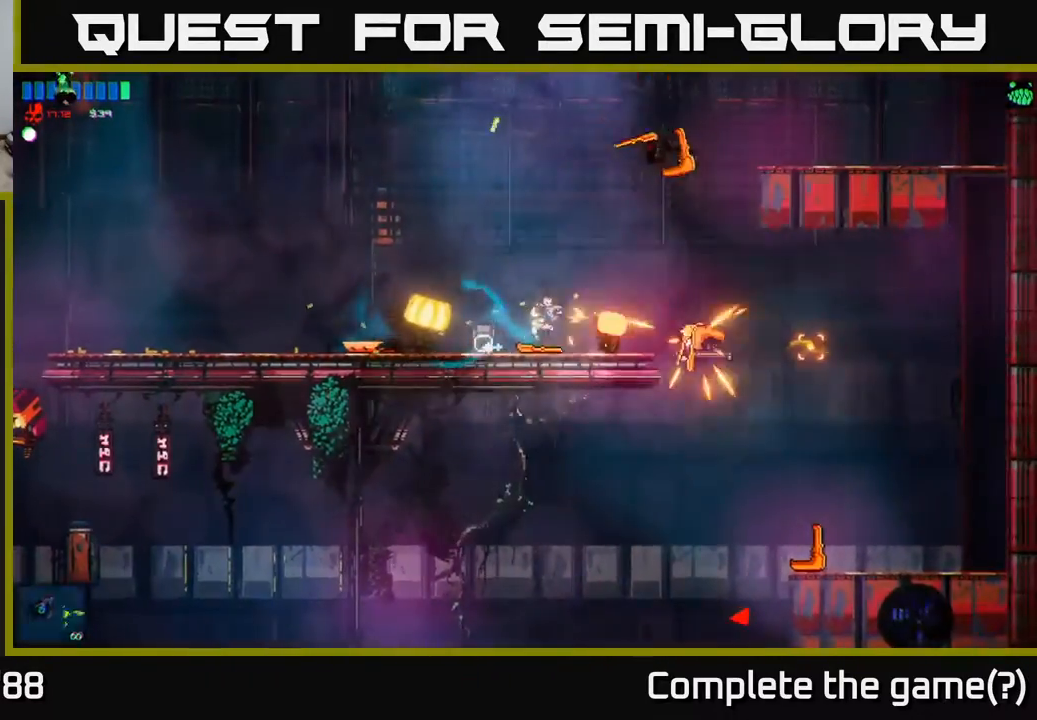
{"buttons": [], "left_stick": "center", "right_stick": "right", "events": []}
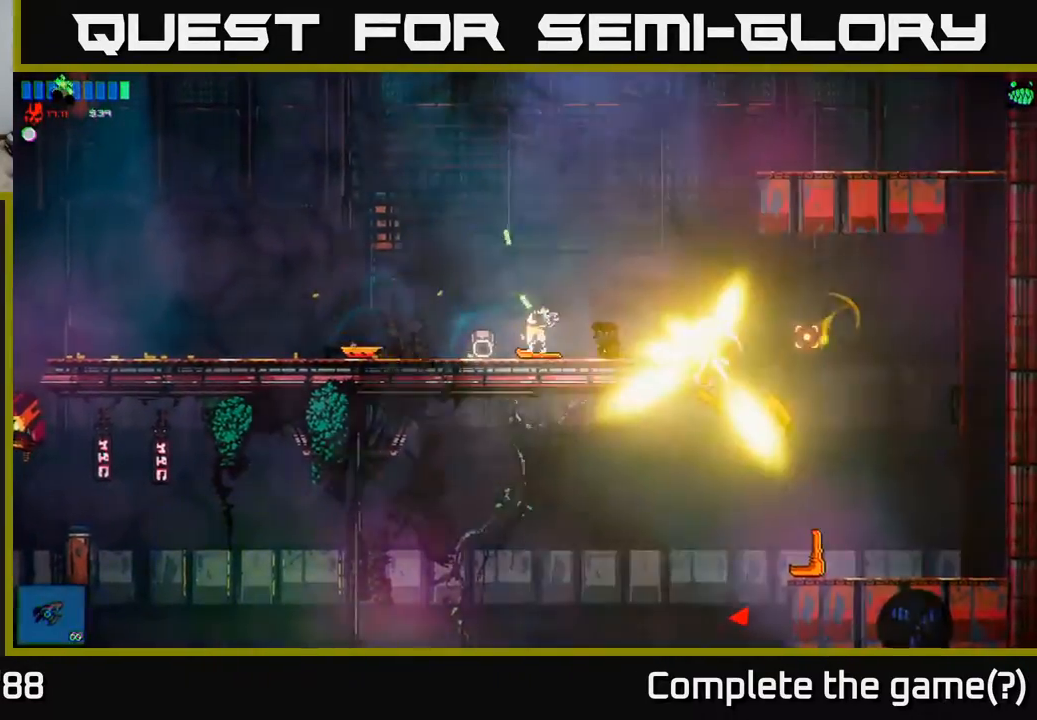
{"buttons": [], "left_stick": "right", "right_stick": "center", "events": [[100, "left_stick", "left"], [300, "left_stick", "right"], [350, "right_stick", "center"]]}
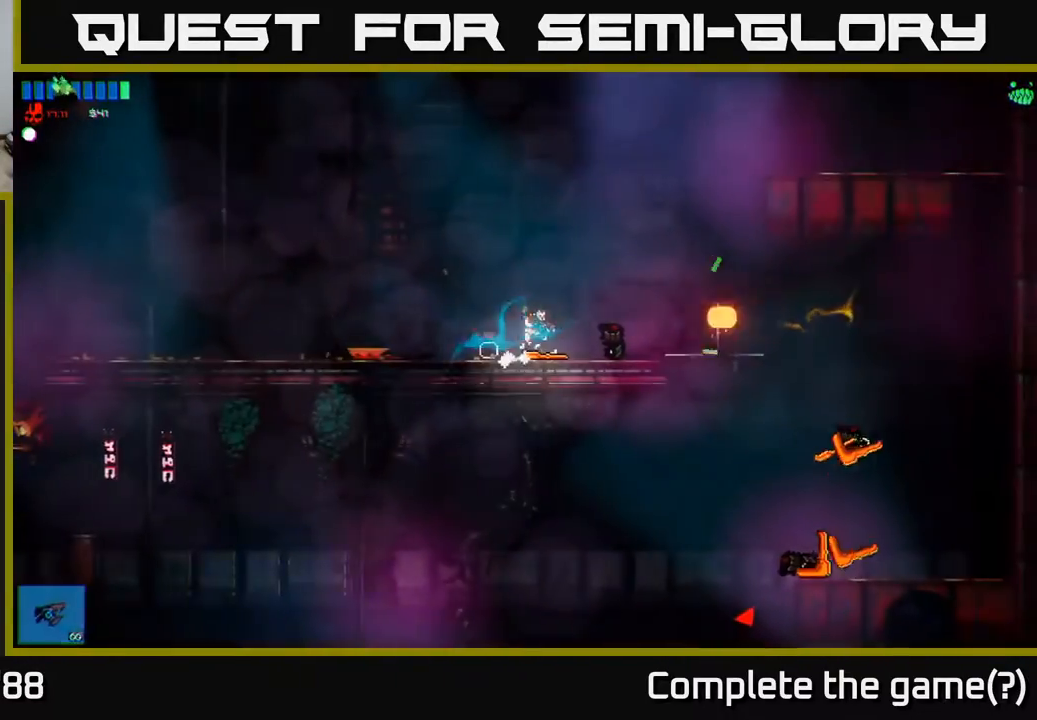
{"buttons": [], "left_stick": "right", "right_stick": "center", "events": [[17, "left_stick", "left"], [183, "left_stick", "right"]]}
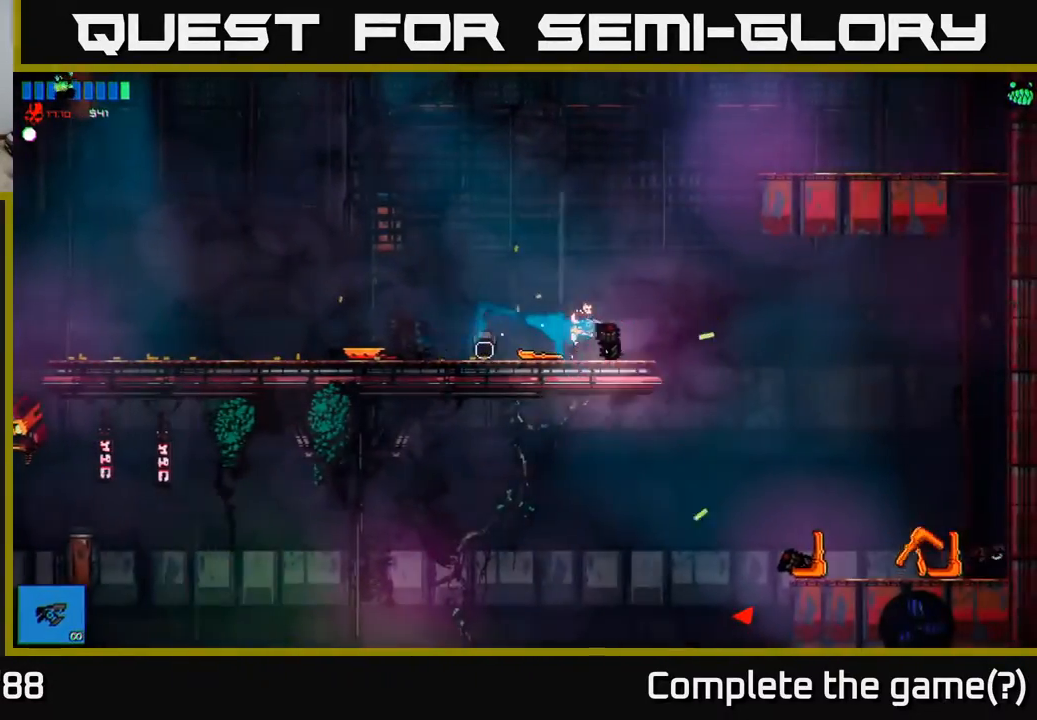
{"buttons": [], "left_stick": "right", "right_stick": "down-left", "events": [[250, "right_stick", "down-left"]]}
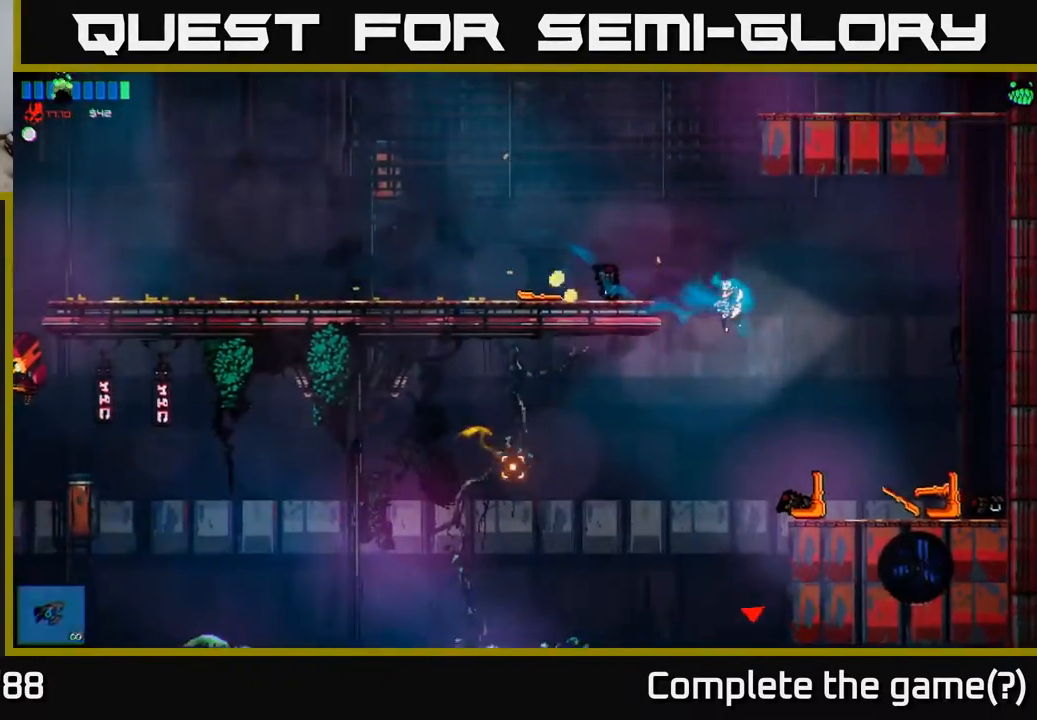
{"buttons": [], "left_stick": "left", "right_stick": "left", "events": [[50, "right_stick", "left"], [83, "left_stick", "left"], [333, "left_stick", "center"], [467, "left_stick", "left"]]}
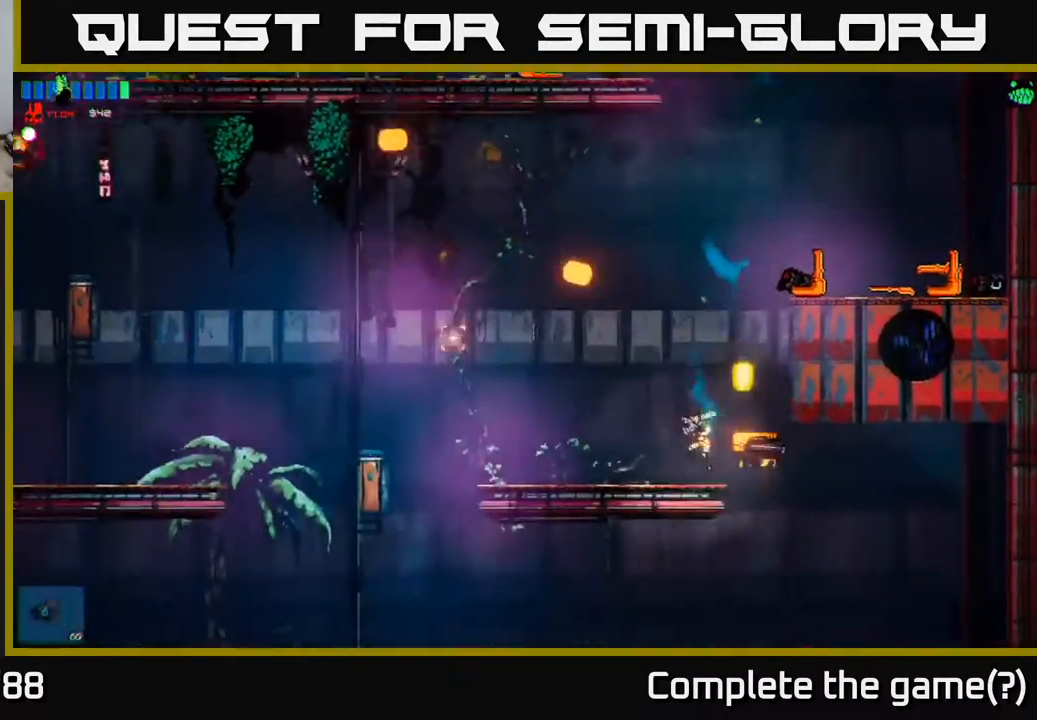
{"buttons": [], "left_stick": "left", "right_stick": "right", "events": [[133, "right_stick", "up-right"], [233, "left_stick", "center"], [283, "right_stick", "right"], [400, "left_stick", "left"]]}
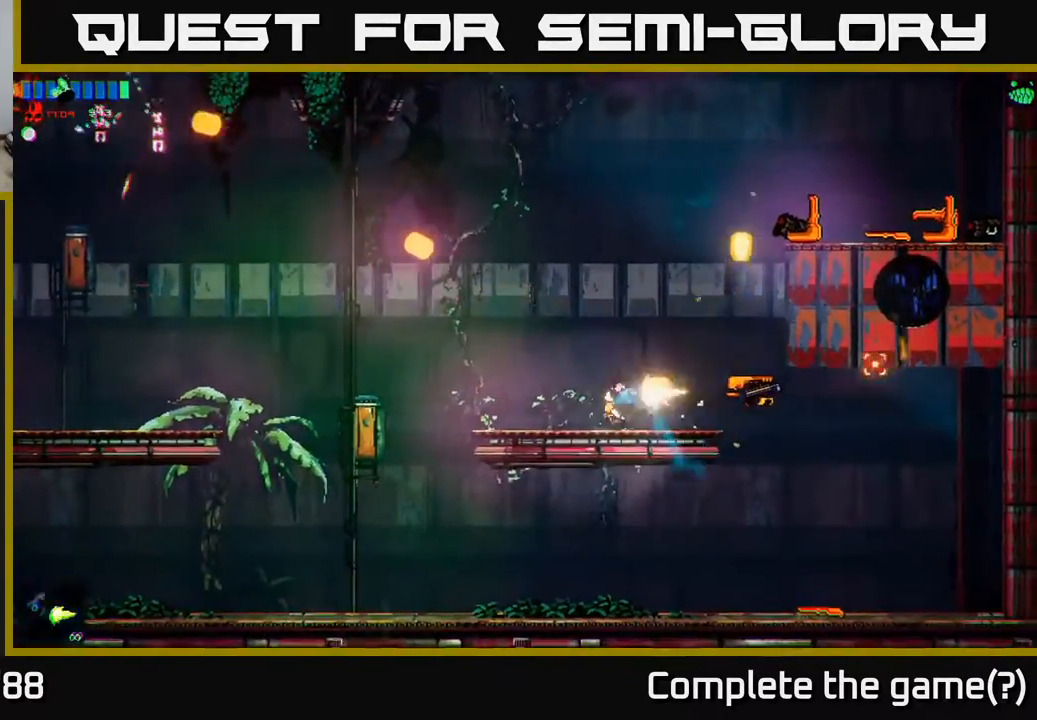
{"buttons": [], "left_stick": "center", "right_stick": "right", "events": [[33, "left_stick", "center"], [250, "left_stick", "left"], [383, "left_stick", "center"]]}
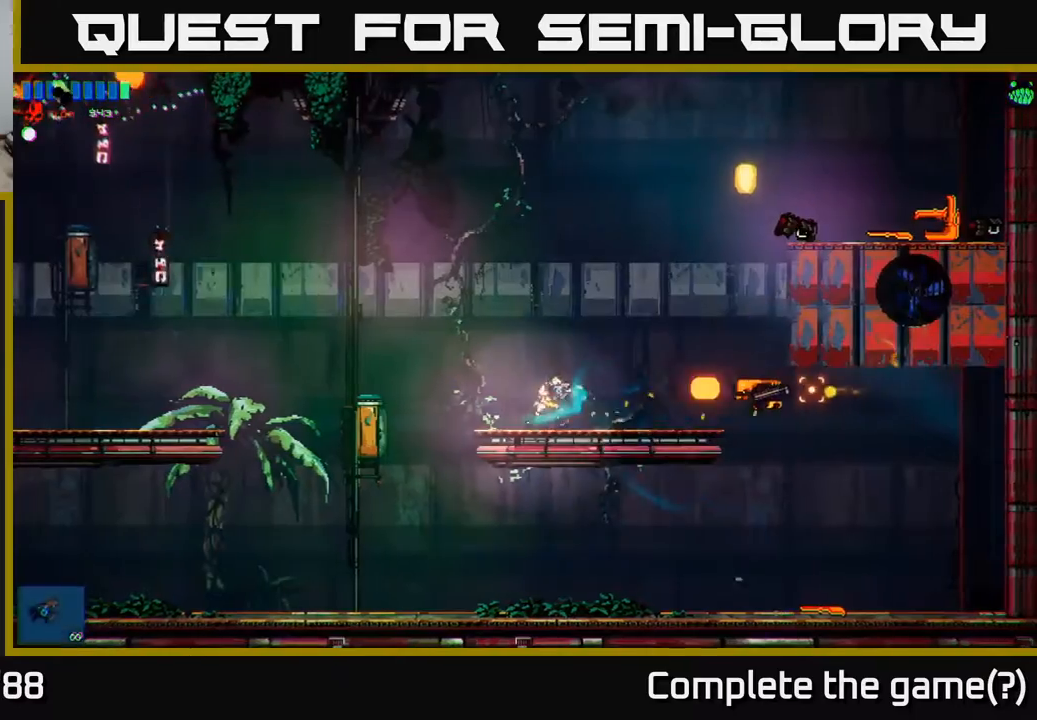
{"buttons": [], "left_stick": "right", "right_stick": "left", "events": [[33, "right_stick", "center"], [50, "left_stick", "right"], [100, "A", "down"], [200, "A", "up"], [317, "right_stick", "left"]]}
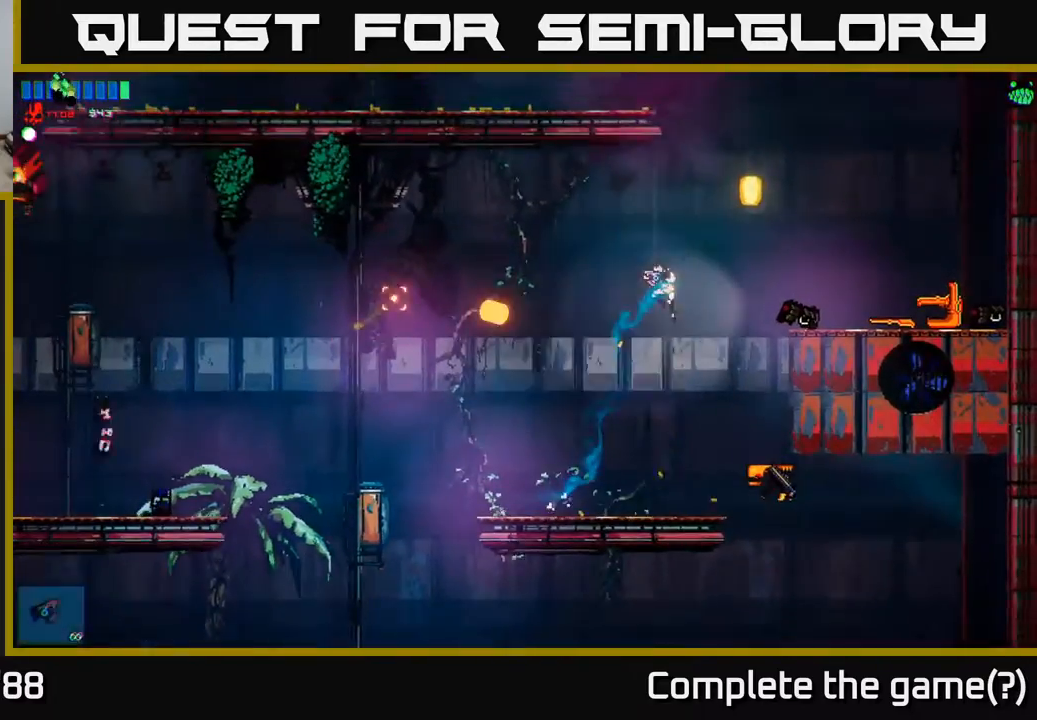
{"buttons": [], "left_stick": "left", "right_stick": "down-right", "events": [[83, "left_stick", "up"], [117, "right_stick", "down-right"], [183, "left_stick", "left"]]}
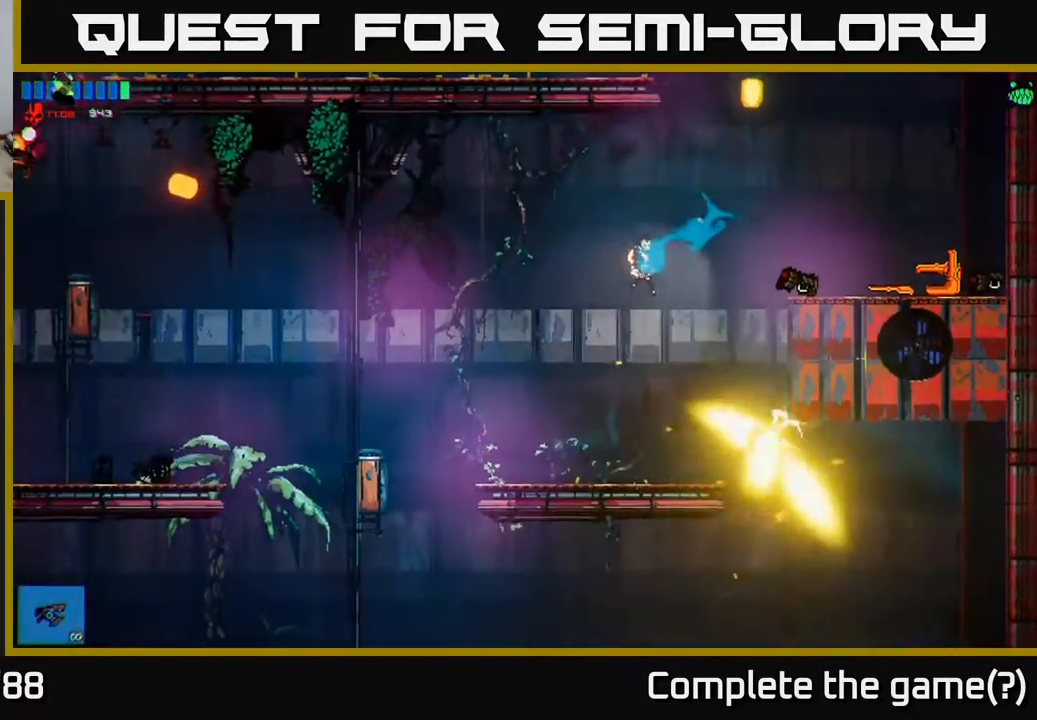
{"buttons": [], "left_stick": "right", "right_stick": "left", "events": [[17, "left_stick", "right"], [50, "right_stick", "left"]]}
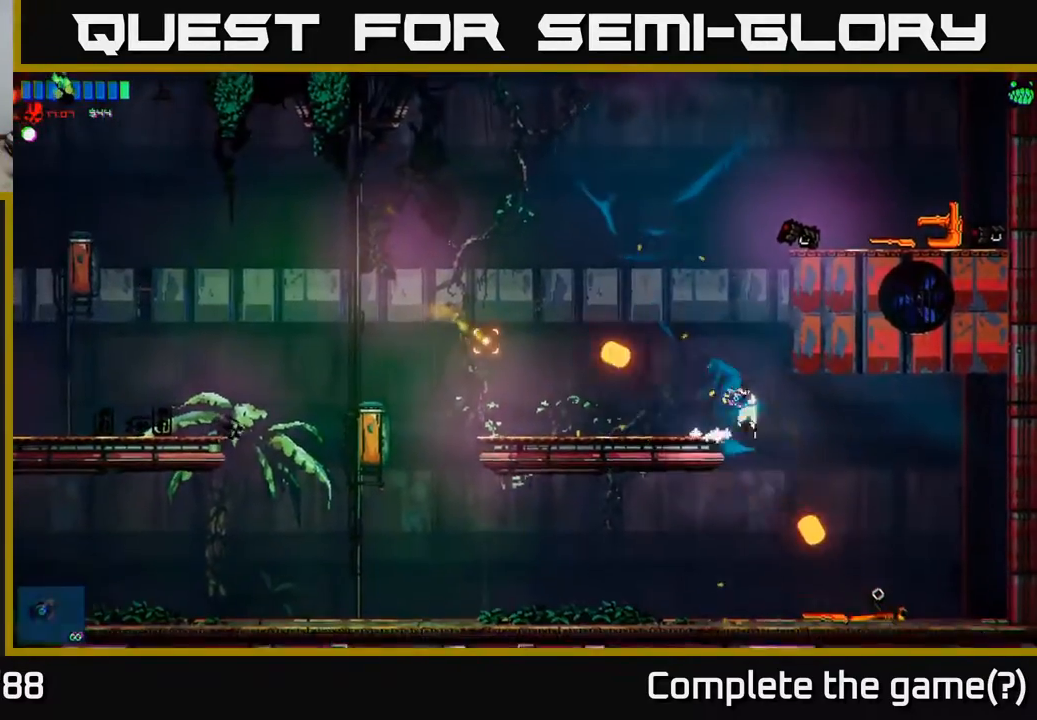
{"buttons": [], "left_stick": "left", "right_stick": "left", "events": [[17, "left_stick", "left"]]}
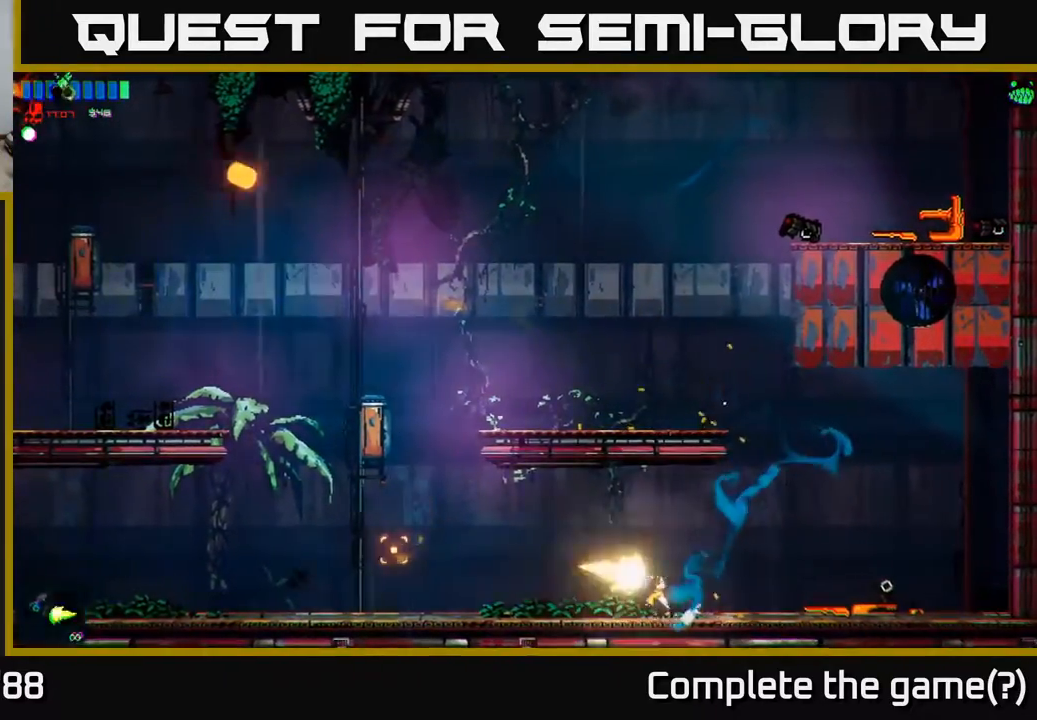
{"buttons": ["A"], "left_stick": "left", "right_stick": "center", "events": [[350, "right_stick", "center"], [433, "A", "down"]]}
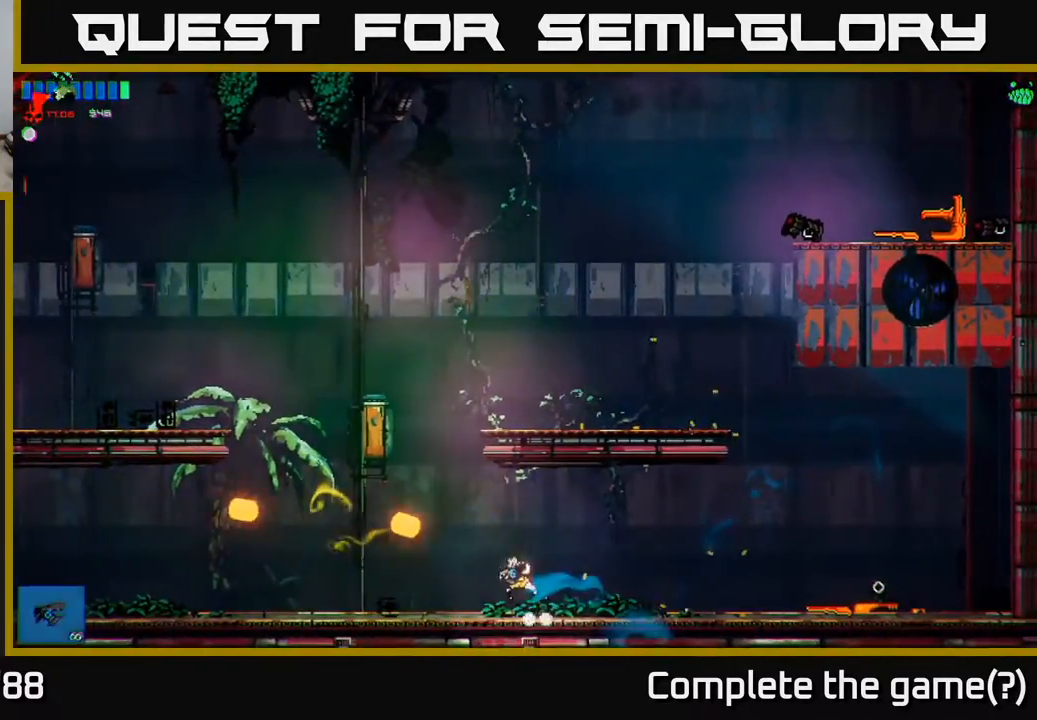
{"buttons": [], "left_stick": "left", "right_stick": "up-left", "events": [[167, "A", "up"], [233, "A", "down"], [367, "A", "up"], [467, "right_stick", "up-left"]]}
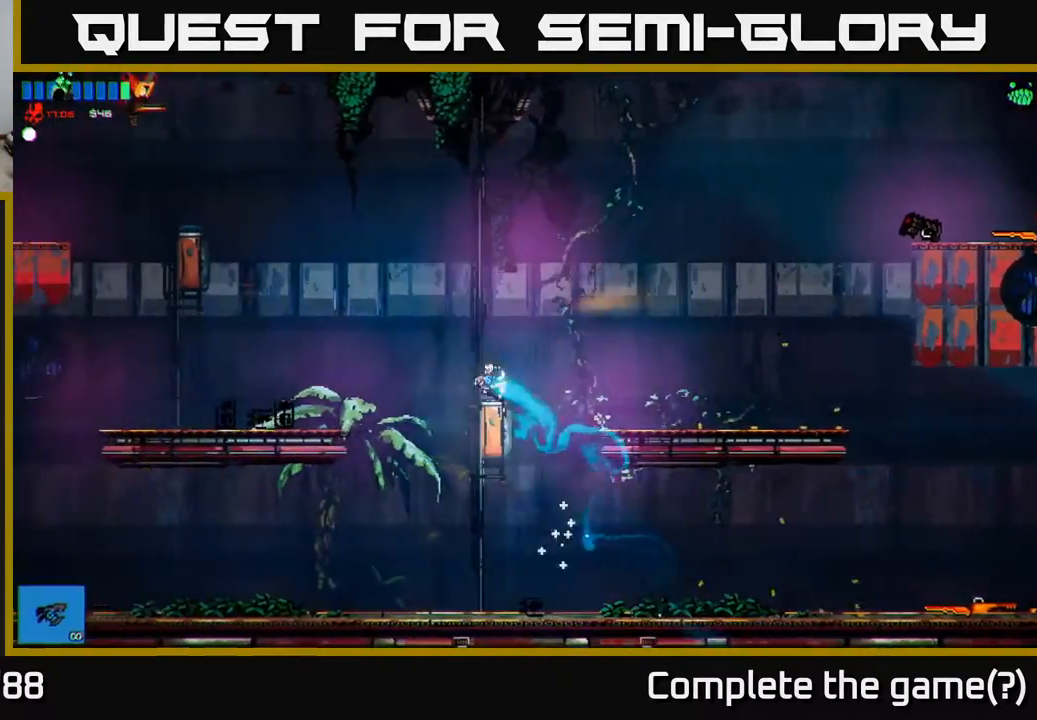
{"buttons": [], "left_stick": "center", "right_stick": "up-left", "events": [[450, "left_stick", "center"]]}
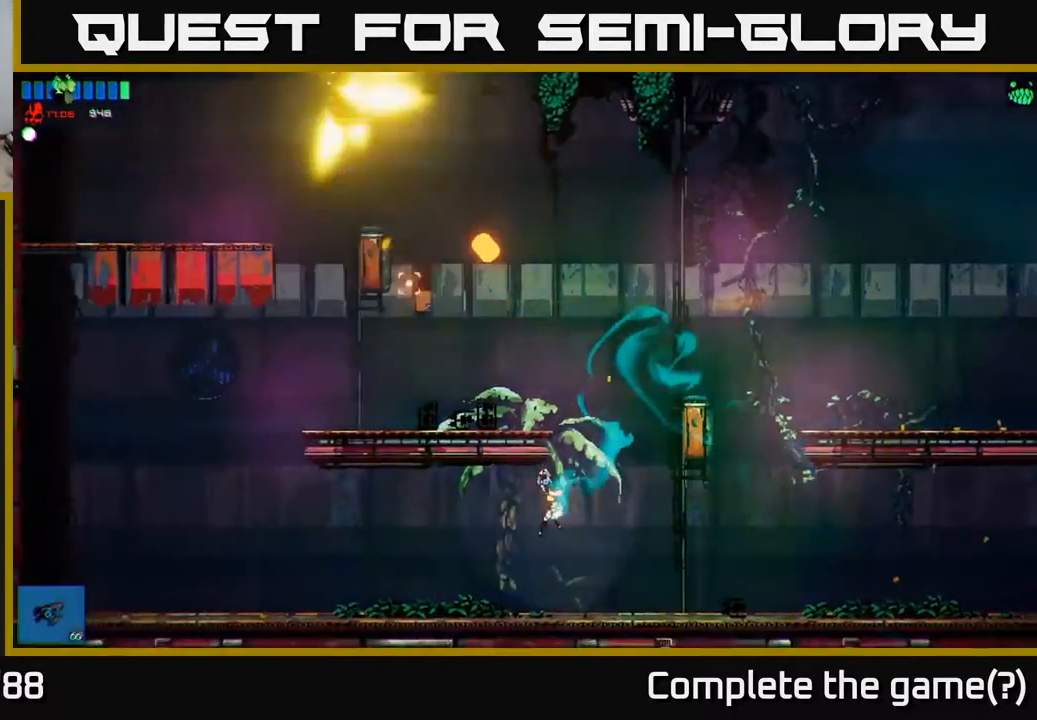
{"buttons": [], "left_stick": "left", "right_stick": "center", "events": [[50, "right_stick", "up"], [67, "left_stick", "left"], [167, "right_stick", "center"]]}
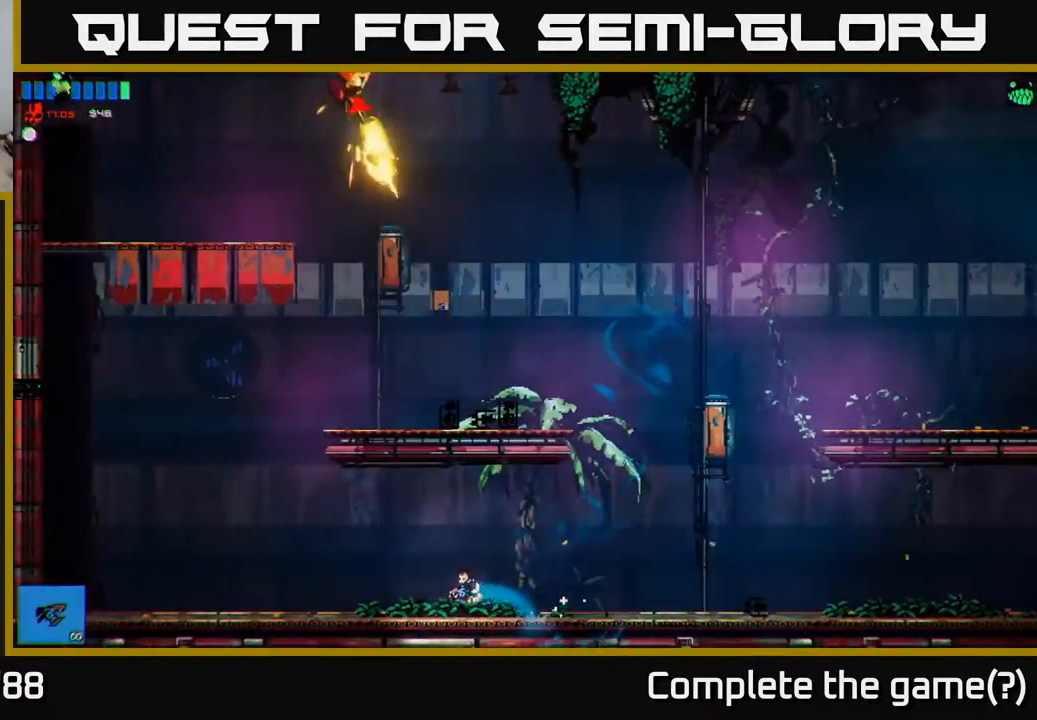
{"buttons": ["A"], "left_stick": "left", "right_stick": "center", "events": [[333, "A", "down"]]}
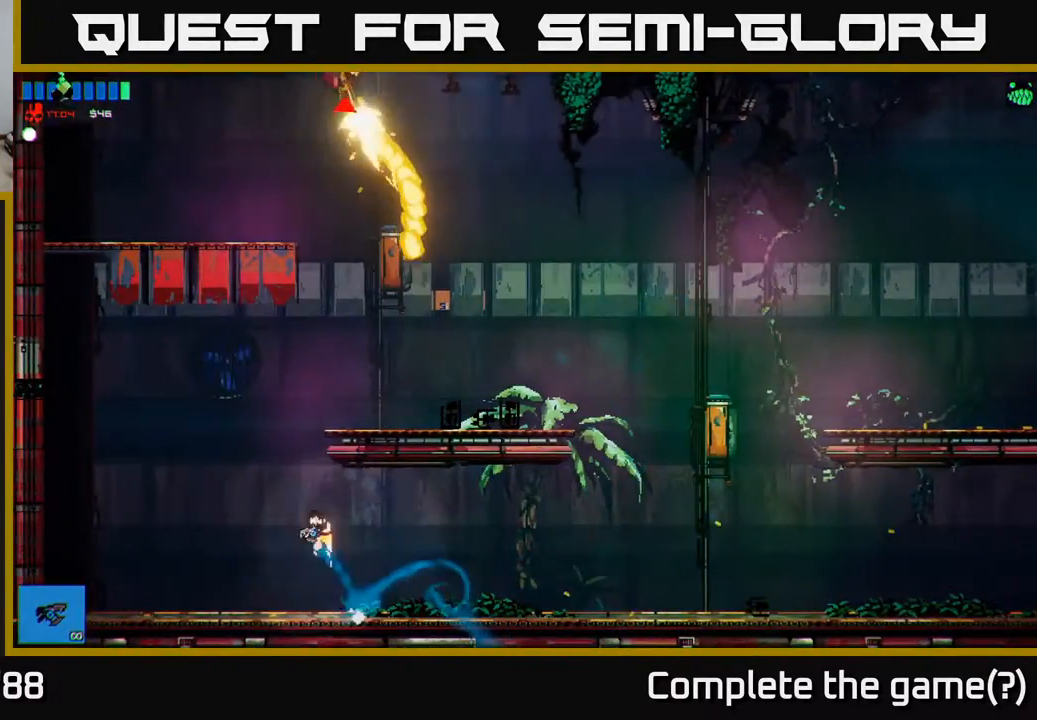
{"buttons": [], "left_stick": "left", "right_stick": "up", "events": [[67, "left_stick", "up-right"], [117, "A", "up"], [233, "A", "down"], [300, "A", "up"], [383, "right_stick", "up"], [417, "left_stick", "left"]]}
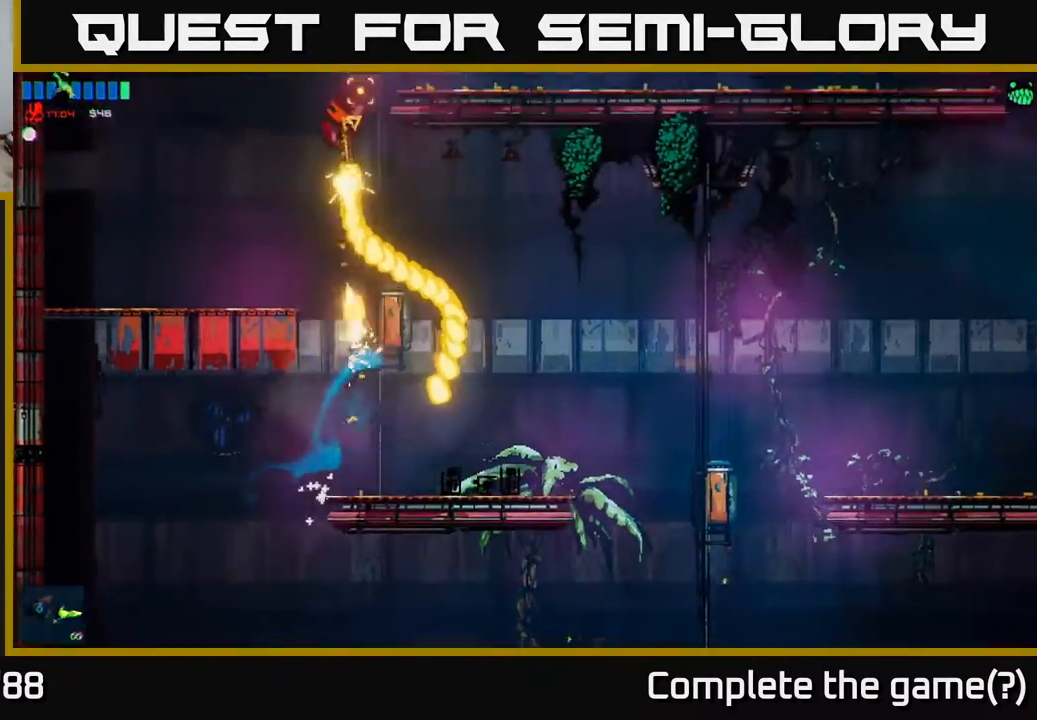
{"buttons": [], "left_stick": "center", "right_stick": "up", "events": [[133, "left_stick", "center"], [317, "left_stick", "right"], [467, "left_stick", "center"]]}
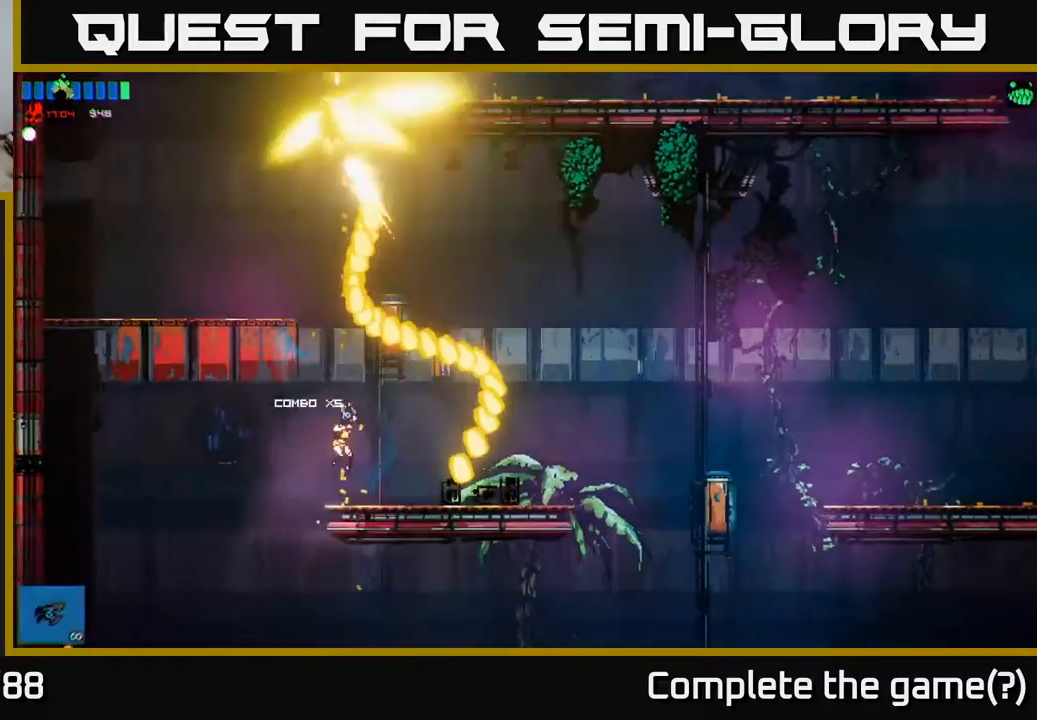
{"buttons": [], "left_stick": "center", "right_stick": "up", "events": []}
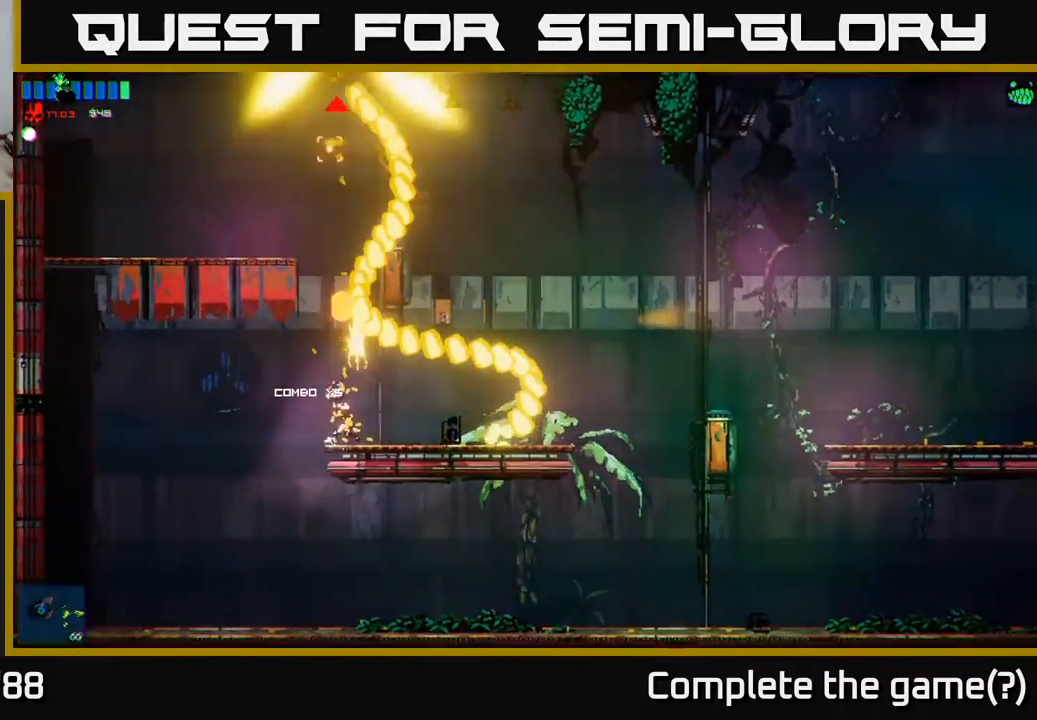
{"buttons": [], "left_stick": "up", "right_stick": "center", "events": [[17, "left_stick", "left"], [133, "left_stick", "center"], [133, "right_stick", "center"], [217, "left_stick", "up"]]}
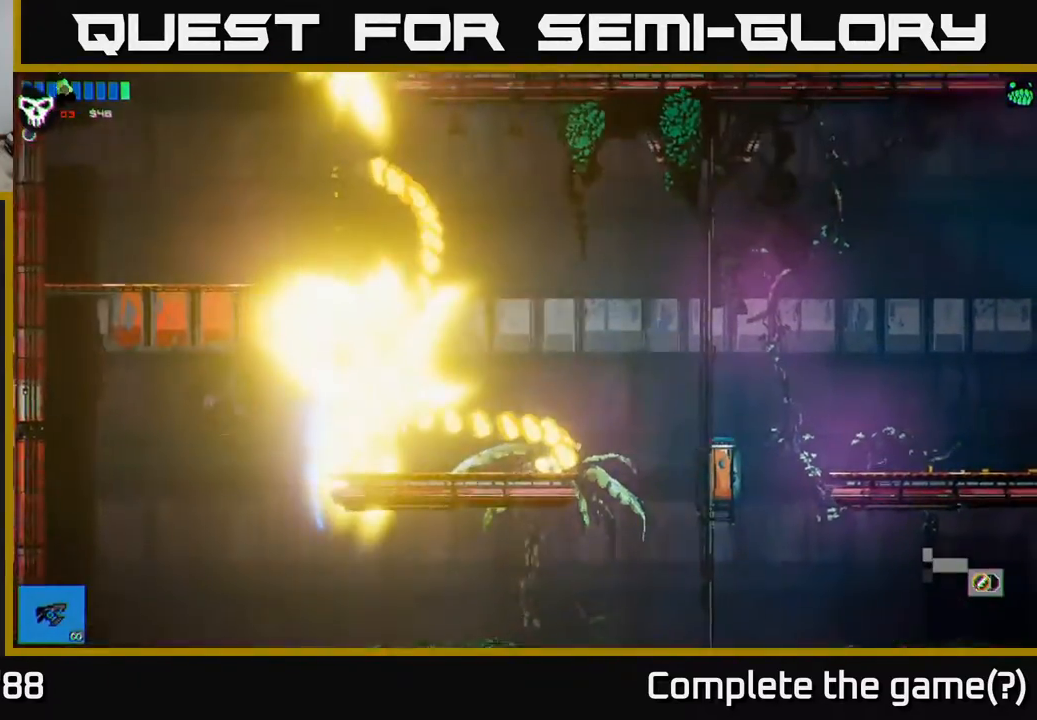
{"buttons": [], "left_stick": "center", "right_stick": "up-right", "events": [[100, "left_stick", "up-left"], [200, "right_stick", "up"], [350, "right_stick", "up-right"], [500, "left_stick", "center"]]}
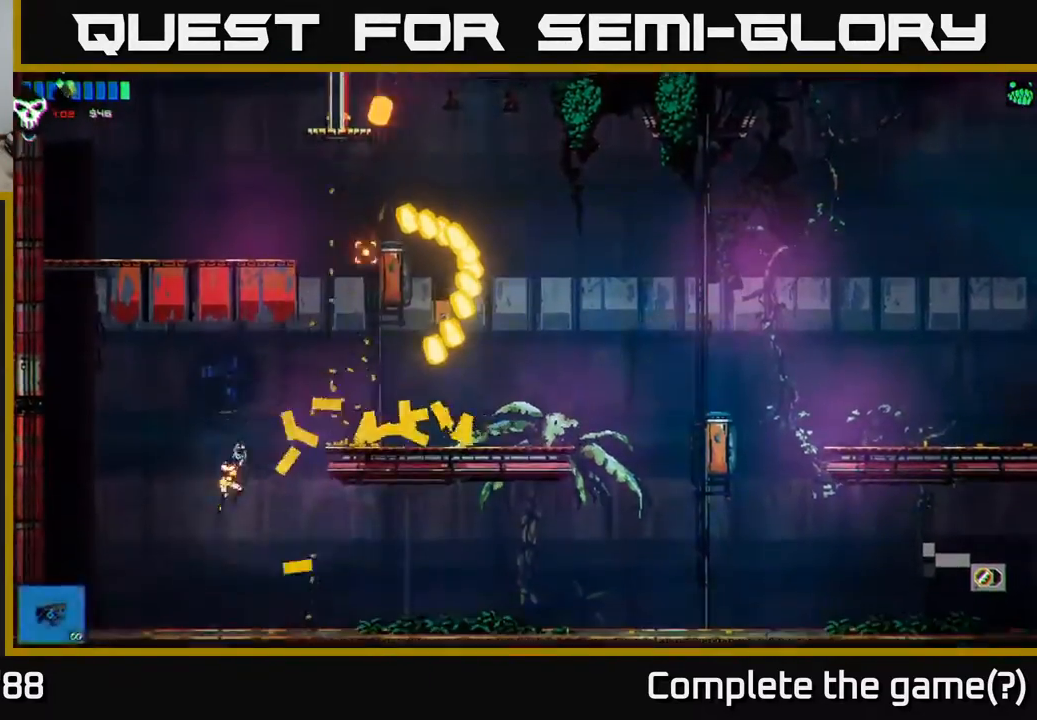
{"buttons": ["A"], "left_stick": "right", "right_stick": "center", "events": [[117, "right_stick", "up"], [367, "right_stick", "center"], [467, "A", "down"], [500, "left_stick", "right"]]}
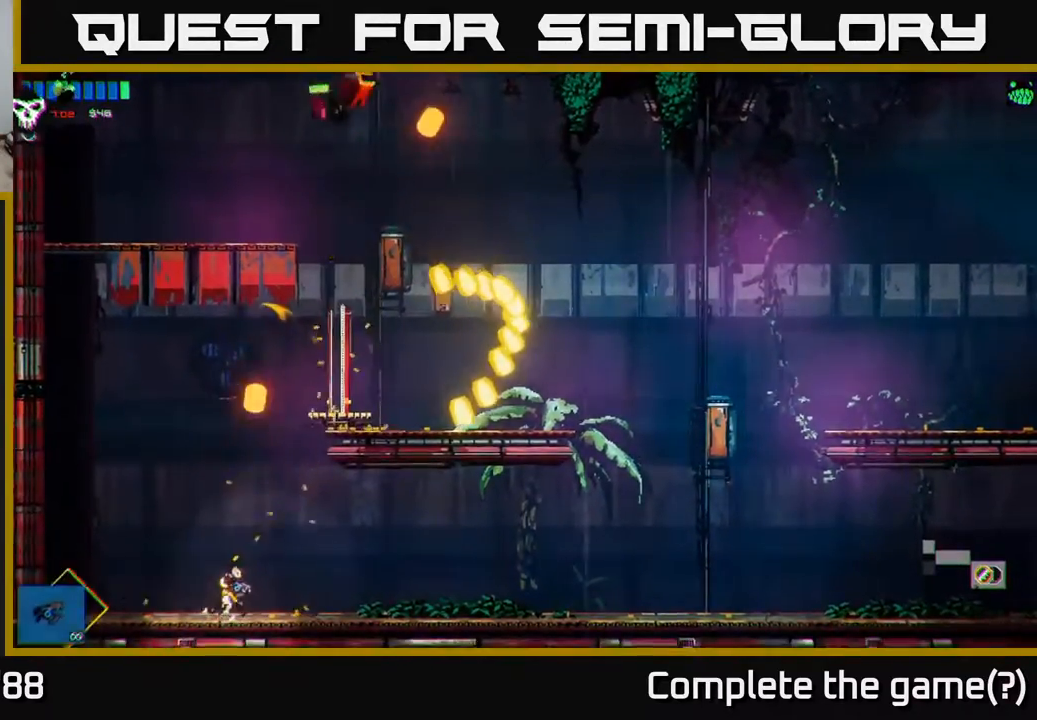
{"buttons": [], "left_stick": "up-left", "right_stick": "center", "events": [[150, "A", "up"], [217, "A", "down"], [333, "A", "up"], [500, "left_stick", "up-left"]]}
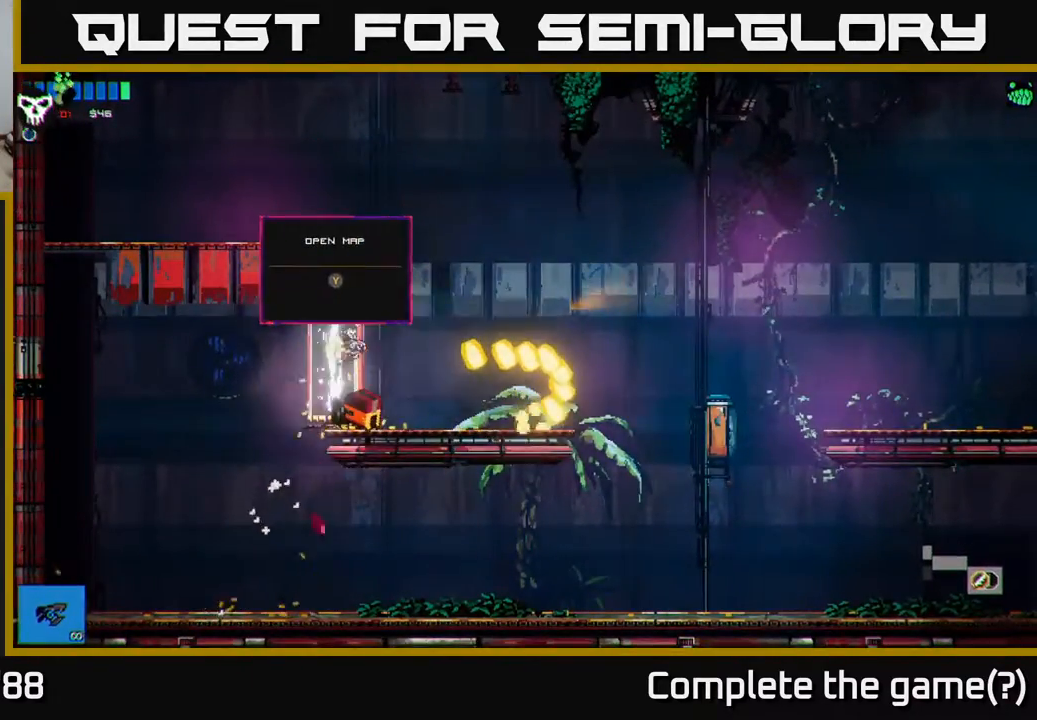
{"buttons": ["A"], "left_stick": "center", "right_stick": "center", "events": [[133, "left_stick", "right"], [250, "left_stick", "center"], [483, "A", "down"]]}
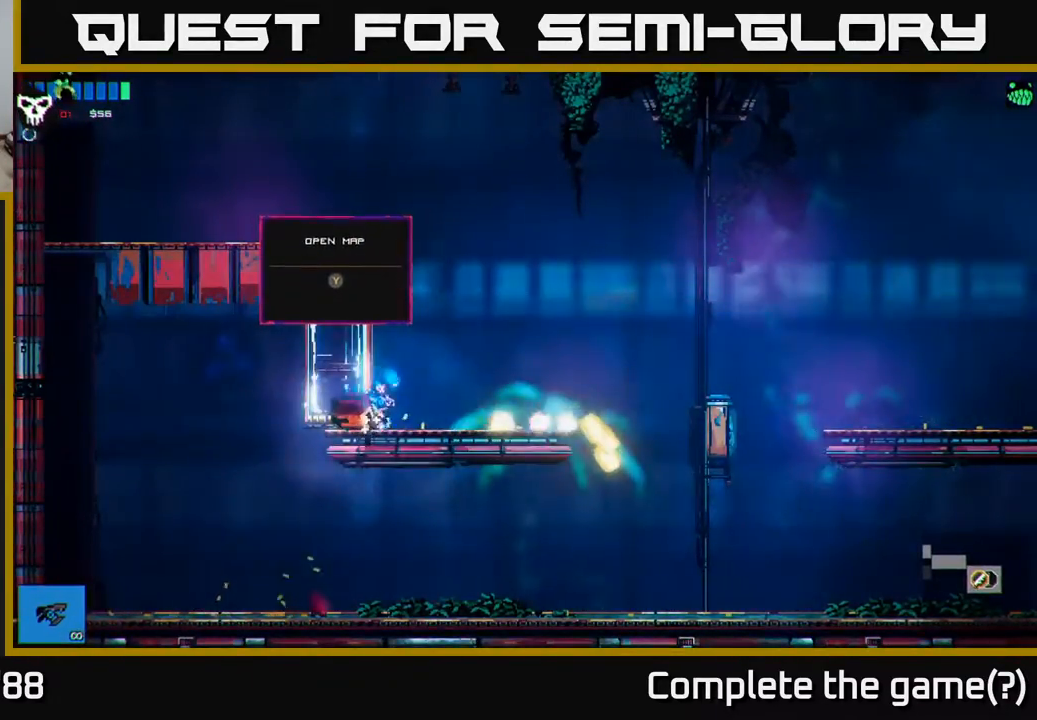
{"buttons": [], "left_stick": "left", "right_stick": "center", "events": [[150, "A", "up"], [217, "A", "down"], [217, "left_stick", "left"], [350, "A", "up"], [350, "R2", "down"], [467, "R2", "up"]]}